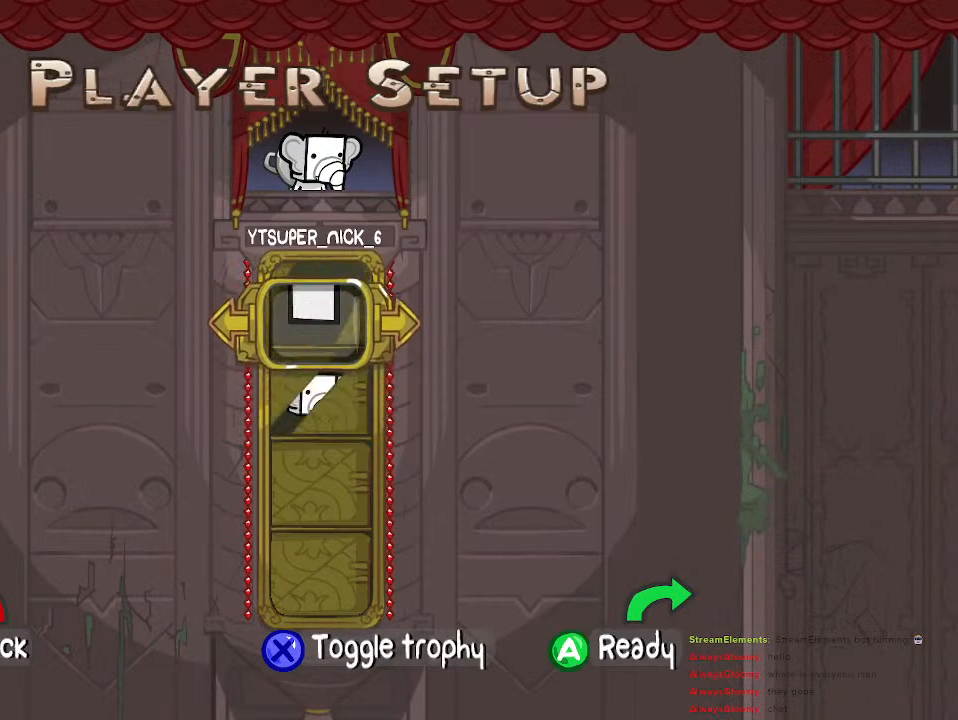
Gameplay with a controller (PlayStation layout); each line is a JSON object with the inputs held at the frame after it. "events" lists button and stick changes between this image and that frame as [ms after this image, input, new state], when the widget could be followed in between.
{"buttons": [], "left_stick": "center", "right_stick": "center", "events": []}
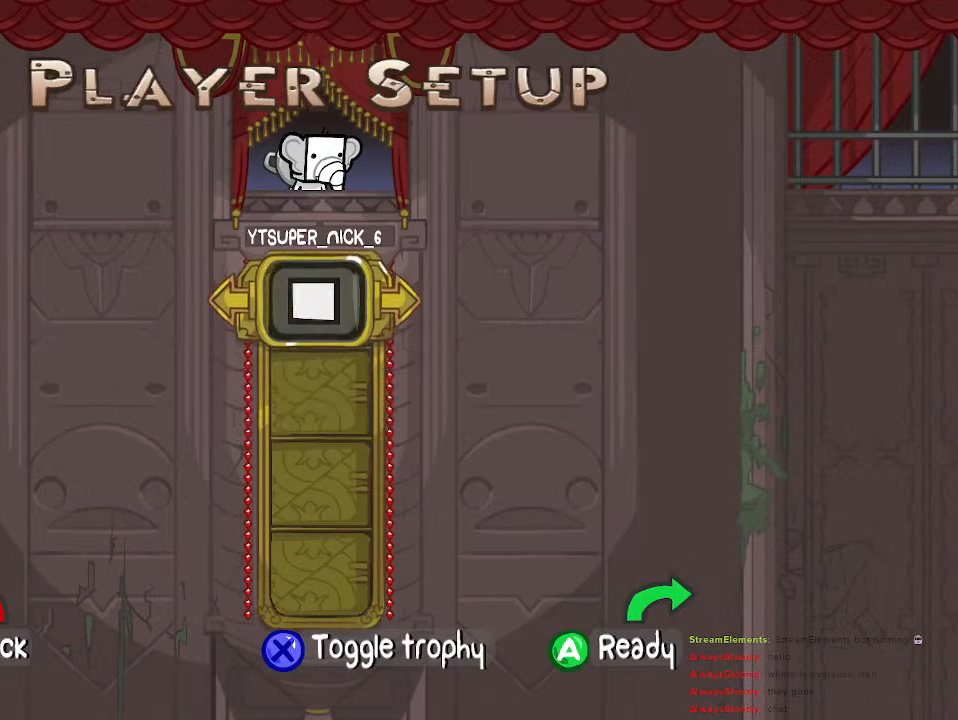
{"buttons": [], "left_stick": "center", "right_stick": "center", "events": []}
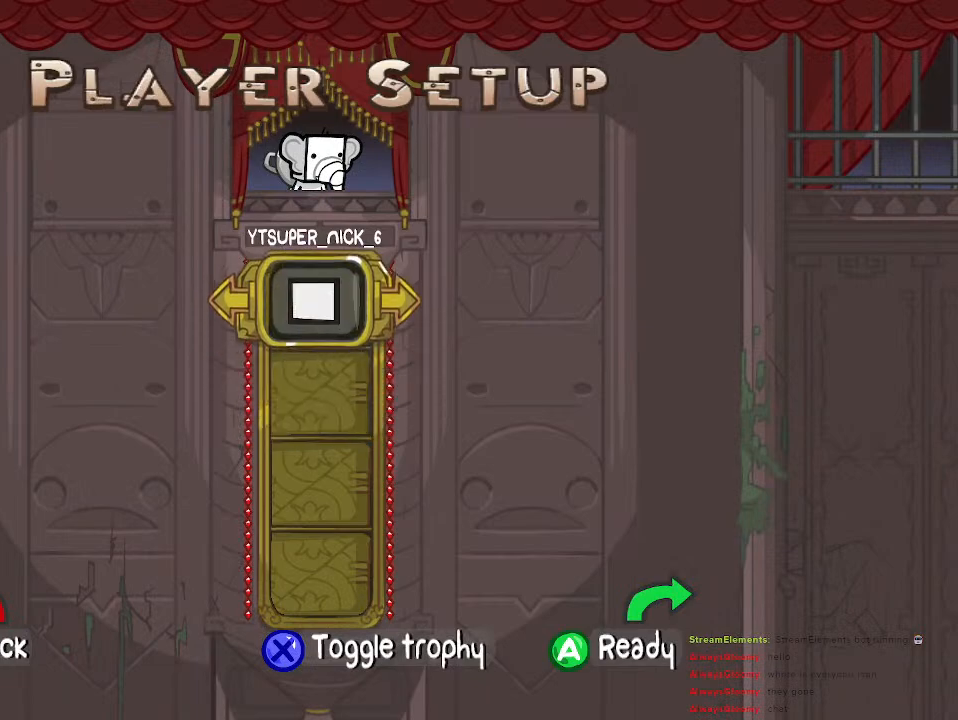
{"buttons": [], "left_stick": "center", "right_stick": "center", "events": []}
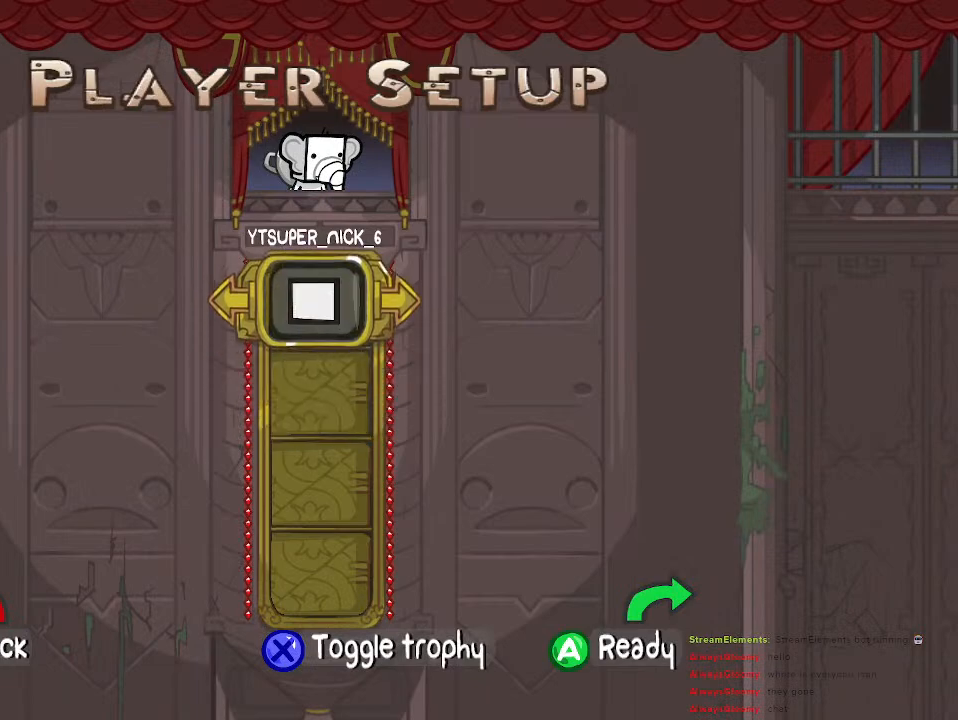
{"buttons": [], "left_stick": "center", "right_stick": "center", "events": []}
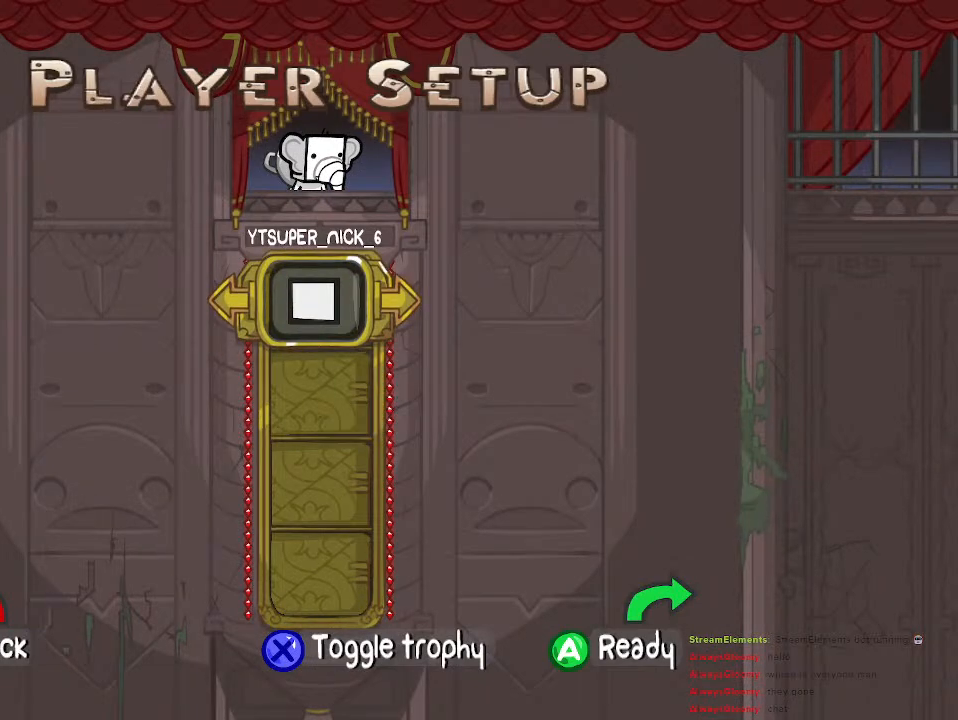
{"buttons": [], "left_stick": "center", "right_stick": "center", "events": [[333, "DPAD_DOWN", "down"], [450, "DPAD_DOWN", "up"]]}
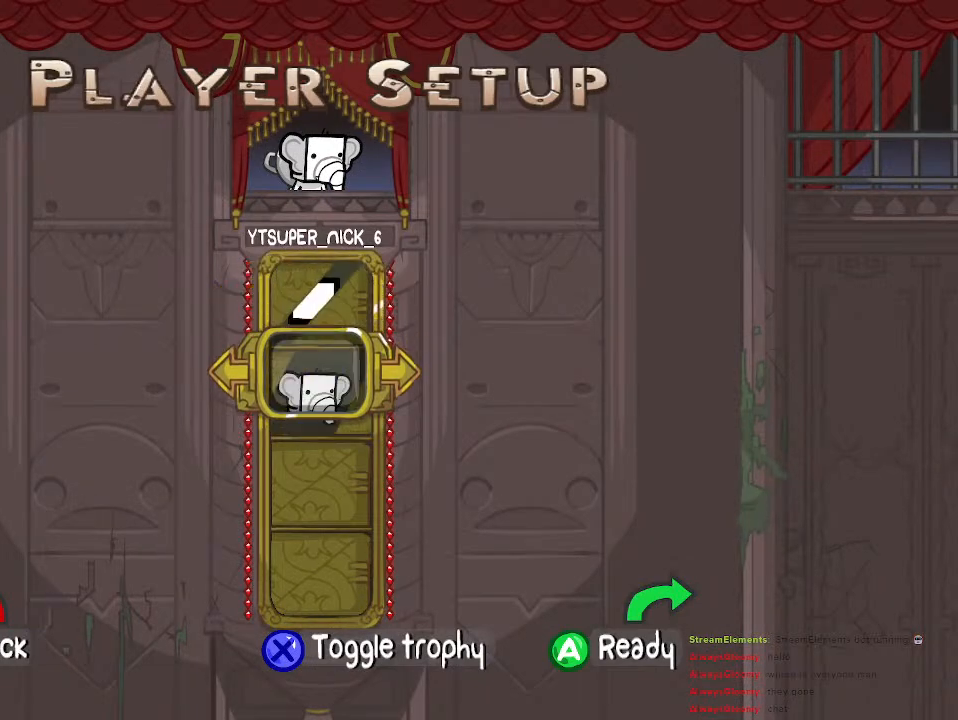
{"buttons": [], "left_stick": "center", "right_stick": "center", "events": [[217, "DPAD_RIGHT", "down"], [350, "DPAD_RIGHT", "up"]]}
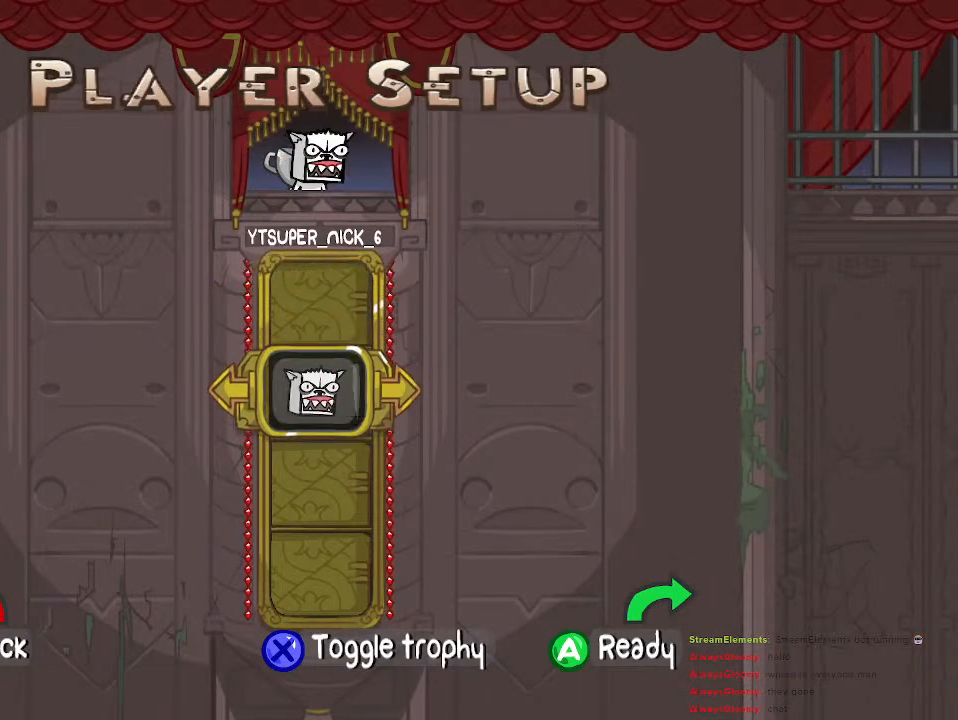
{"buttons": ["DPAD_LEFT"], "left_stick": "center", "right_stick": "center", "events": [[483, "DPAD_LEFT", "down"]]}
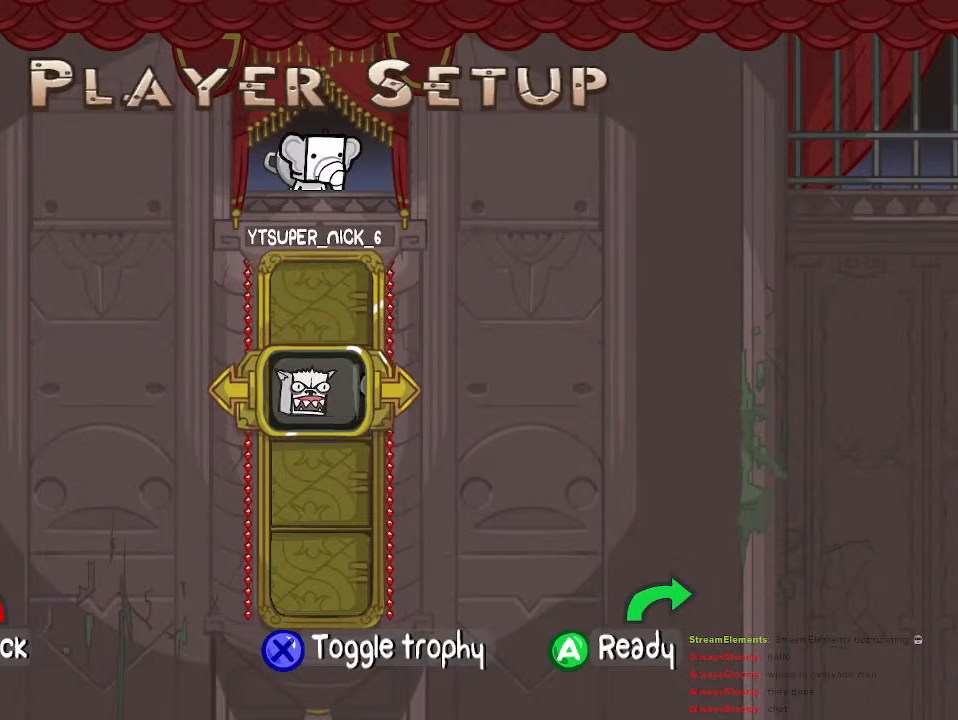
{"buttons": [], "left_stick": "center", "right_stick": "center", "events": [[117, "DPAD_LEFT", "up"], [233, "DPAD_LEFT", "down"], [367, "DPAD_LEFT", "up"]]}
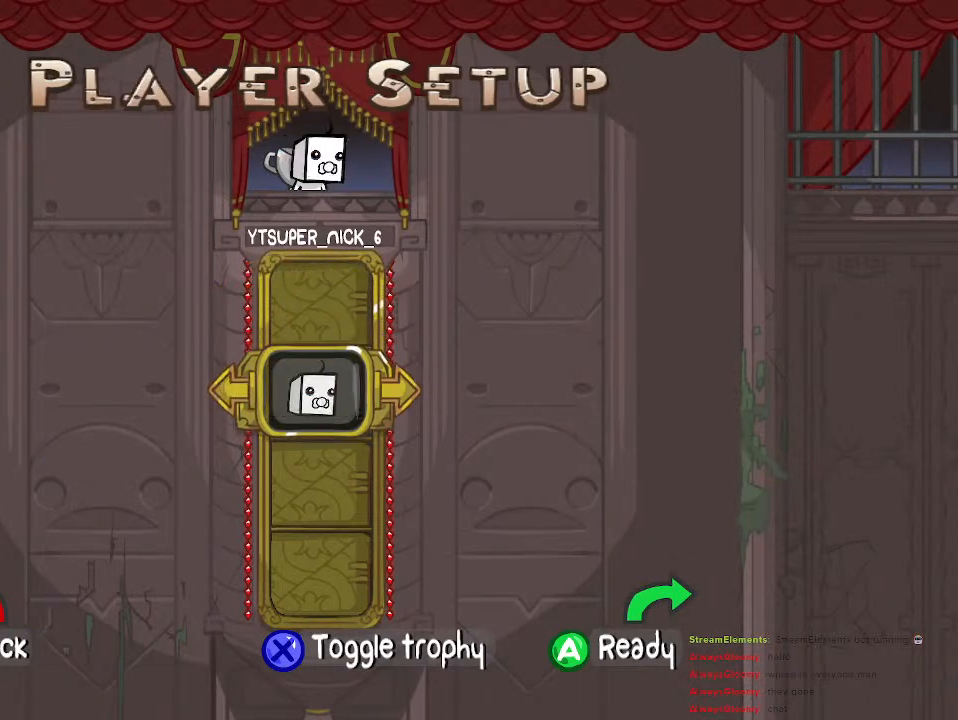
{"buttons": [], "left_stick": "center", "right_stick": "center", "events": [[50, "DPAD_LEFT", "down"], [150, "DPAD_LEFT", "up"]]}
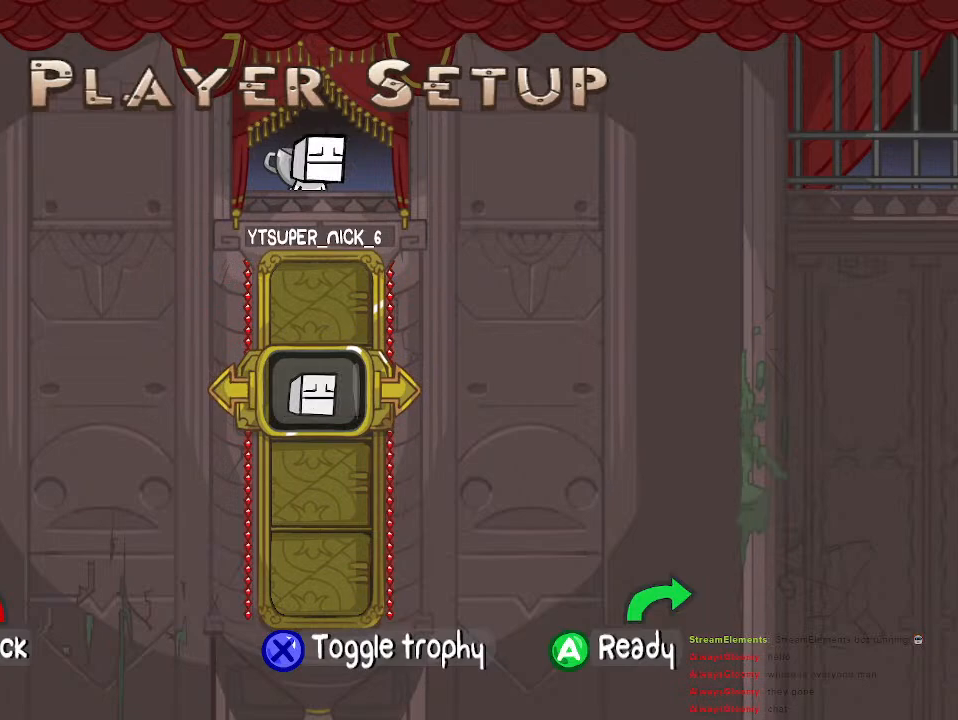
{"buttons": ["DPAD_LEFT"], "left_stick": "center", "right_stick": "center", "events": [[117, "DPAD_LEFT", "down"], [233, "DPAD_LEFT", "up"], [450, "DPAD_LEFT", "down"]]}
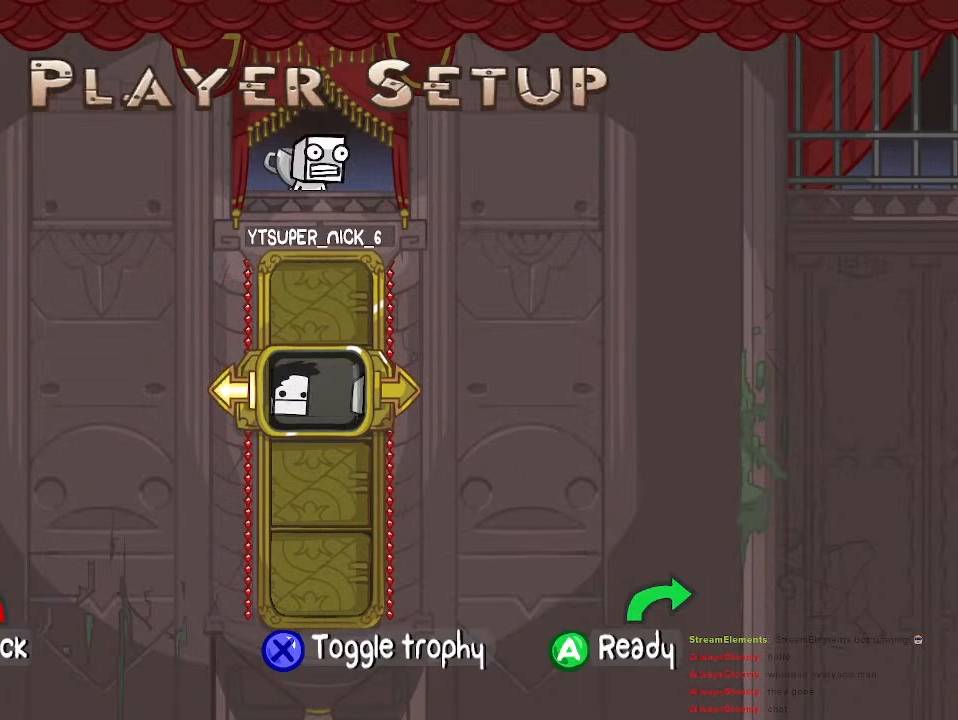
{"buttons": [], "left_stick": "center", "right_stick": "center", "events": [[17, "DPAD_LEFT", "up"], [267, "DPAD_LEFT", "down"], [383, "DPAD_LEFT", "up"]]}
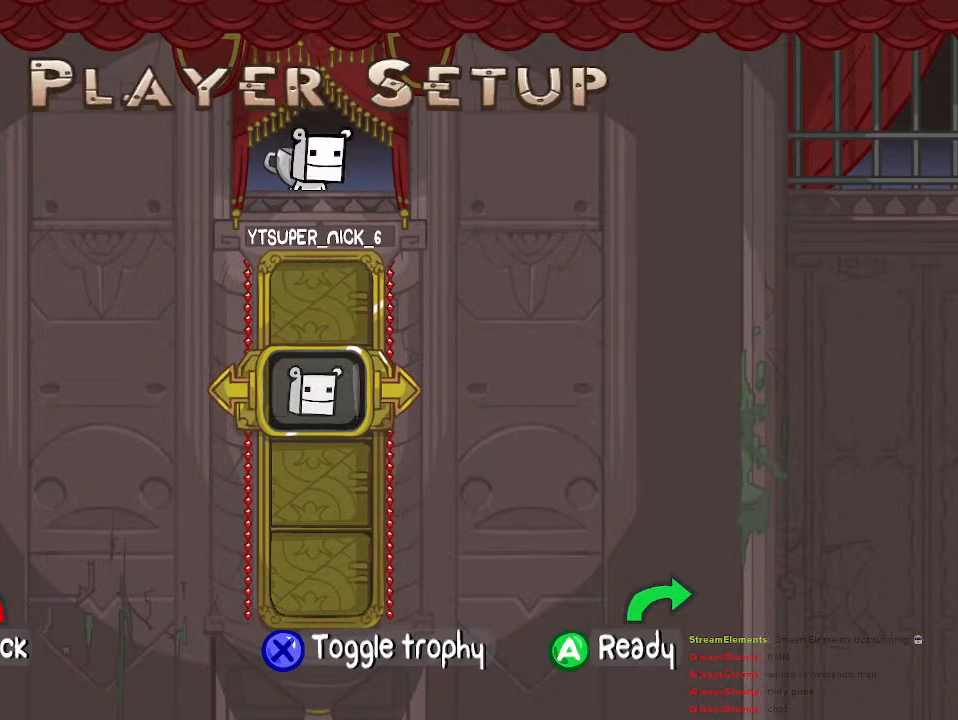
{"buttons": [], "left_stick": "center", "right_stick": "center", "events": [[133, "DPAD_LEFT", "down"], [233, "DPAD_LEFT", "up"]]}
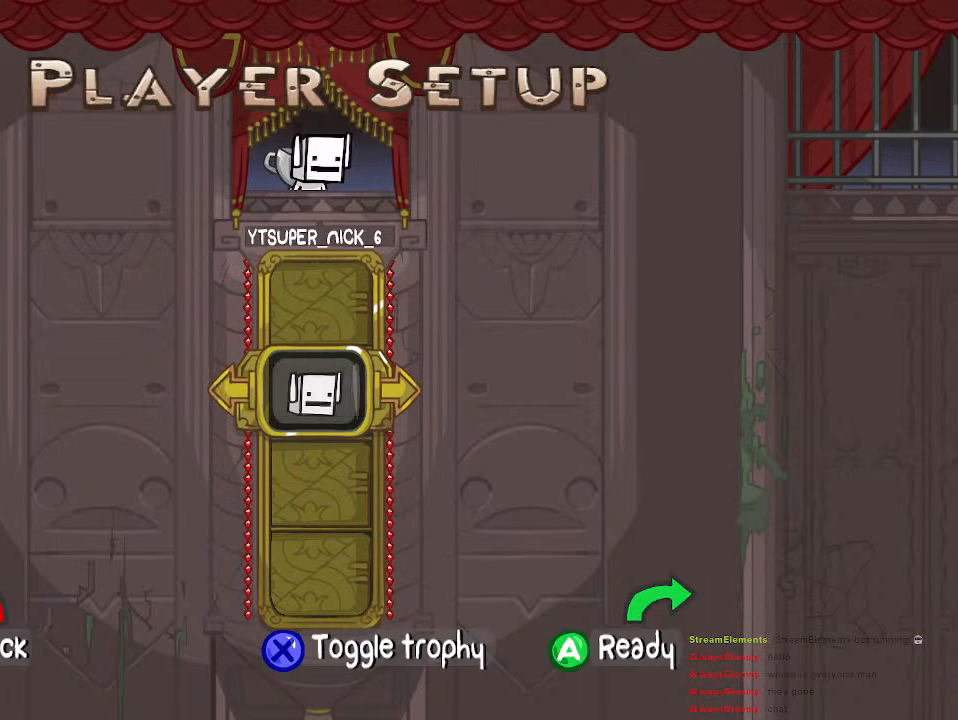
{"buttons": [], "left_stick": "center", "right_stick": "center", "events": [[33, "DPAD_LEFT", "down"], [167, "DPAD_LEFT", "up"], [383, "DPAD_LEFT", "down"], [500, "DPAD_LEFT", "up"]]}
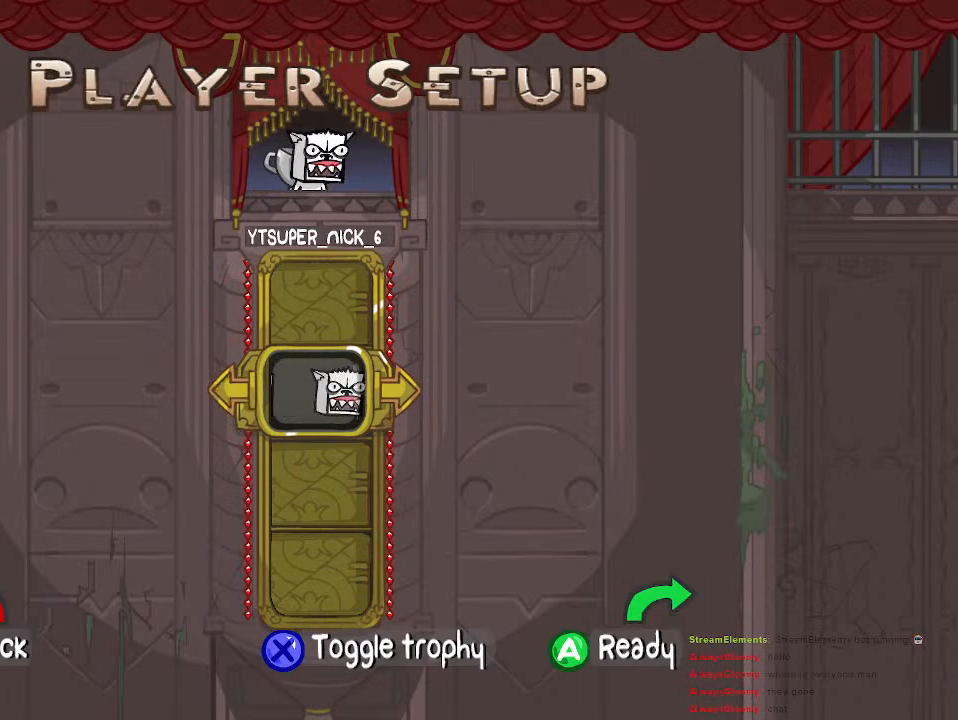
{"buttons": ["DPAD_LEFT"], "left_stick": "center", "right_stick": "center", "events": [[150, "DPAD_LEFT", "down"], [267, "DPAD_LEFT", "up"], [450, "DPAD_LEFT", "down"]]}
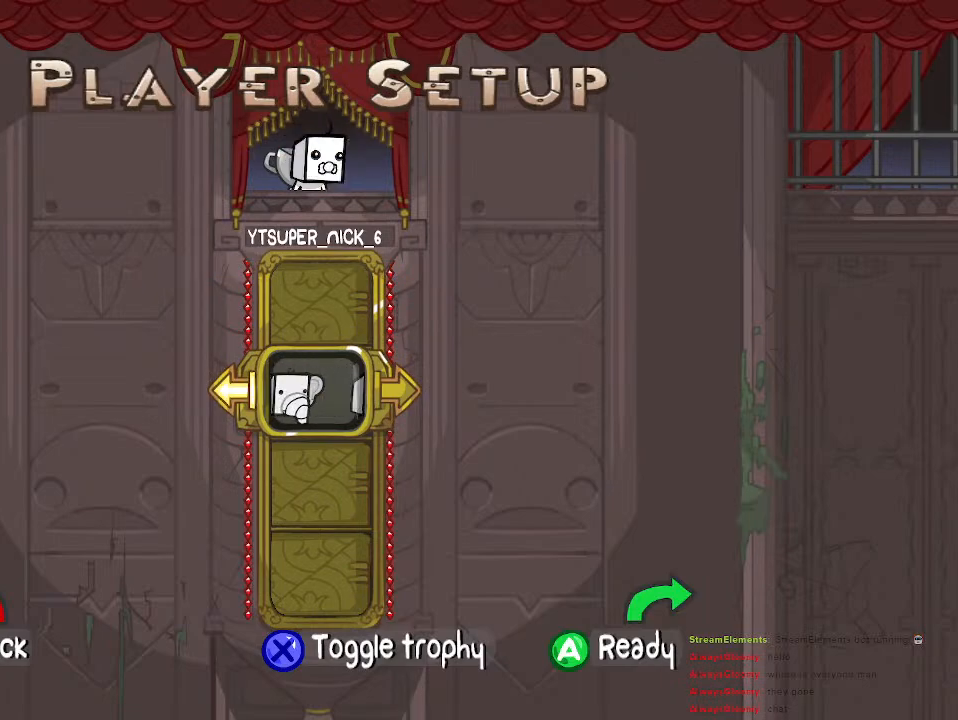
{"buttons": [], "left_stick": "center", "right_stick": "center", "events": [[50, "DPAD_LEFT", "up"], [300, "DPAD_LEFT", "down"], [367, "DPAD_LEFT", "up"]]}
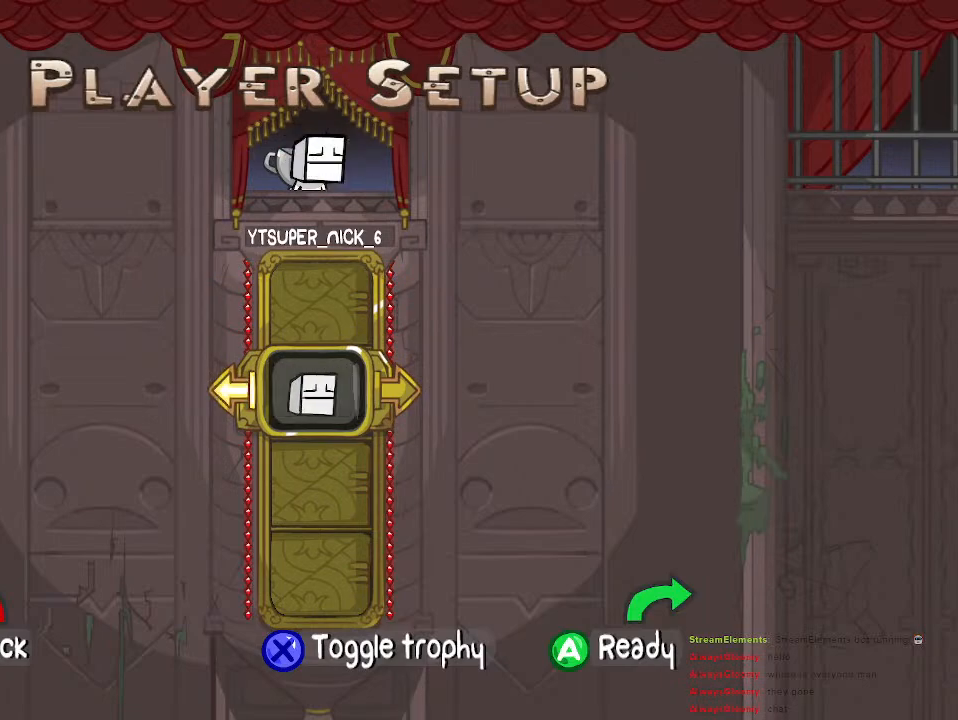
{"buttons": [], "left_stick": "center", "right_stick": "center", "events": [[133, "DPAD_RIGHT", "down"], [250, "DPAD_RIGHT", "up"], [383, "DPAD_RIGHT", "down"], [500, "DPAD_RIGHT", "up"]]}
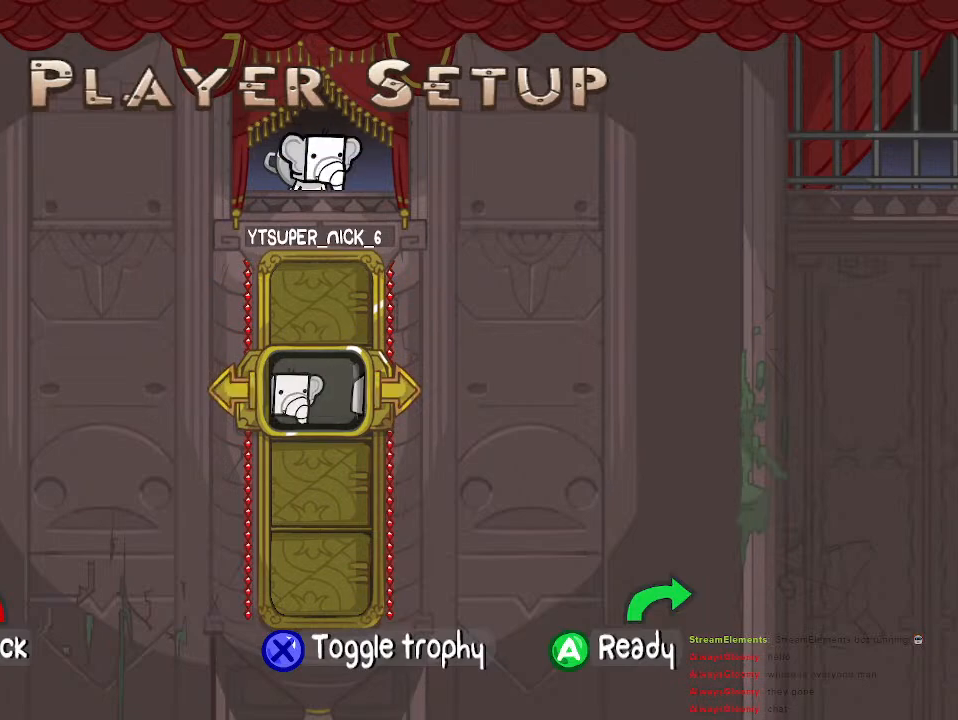
{"buttons": [], "left_stick": "center", "right_stick": "center", "events": [[283, "DPAD_UP", "down"], [400, "DPAD_UP", "up"]]}
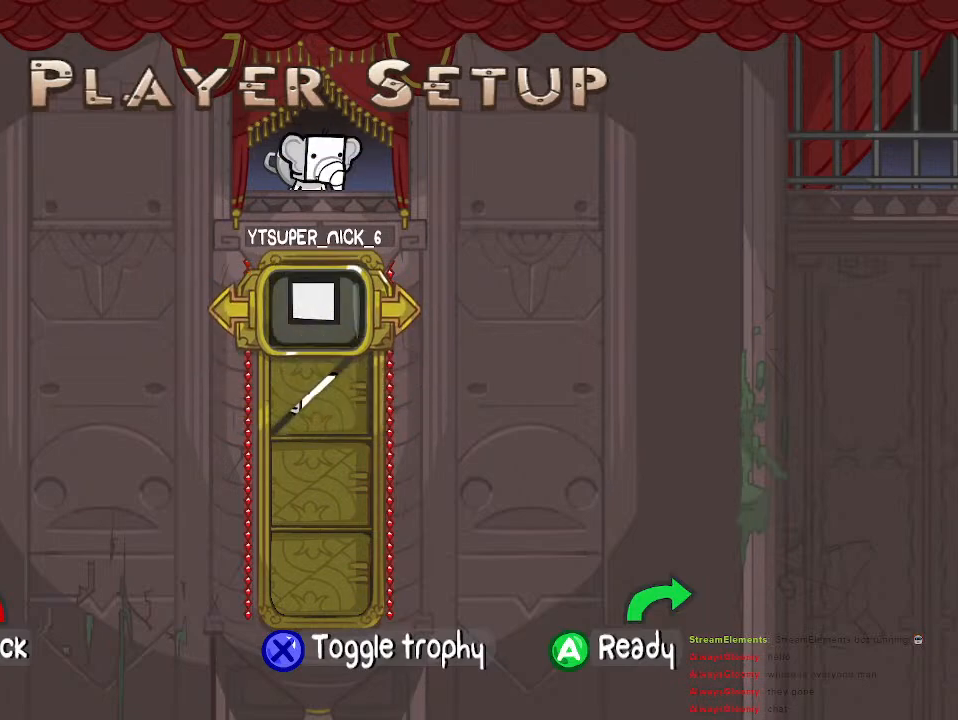
{"buttons": [], "left_stick": "center", "right_stick": "center", "events": [[283, "DPAD_RIGHT", "down"], [400, "DPAD_RIGHT", "up"]]}